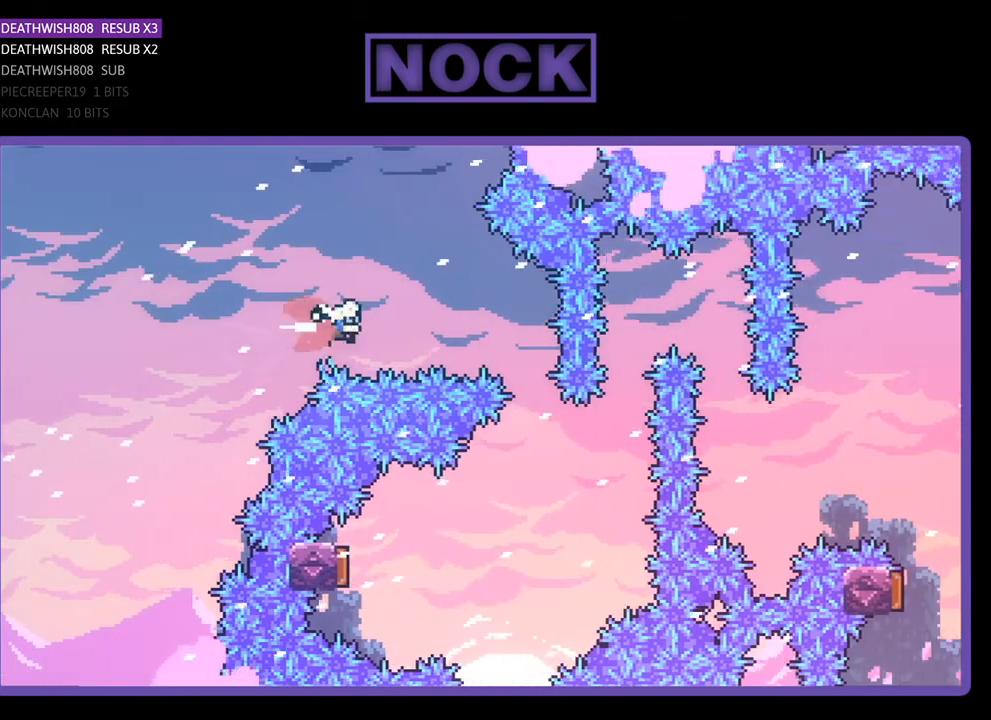
Gameplay with a controller (PlayStation layout); each line is a JSON object with the inputs held at the frame after it. "events" lists button and stick changes between this image and that frame as [ms after this image, input, new state], when the widget could be followed in between. Not read: left_stick.
{"buttons": ["R2"], "right_stick": "center", "events": [[267, "CIRCLE", "up"], [367, "DPAD_RIGHT", "up"]]}
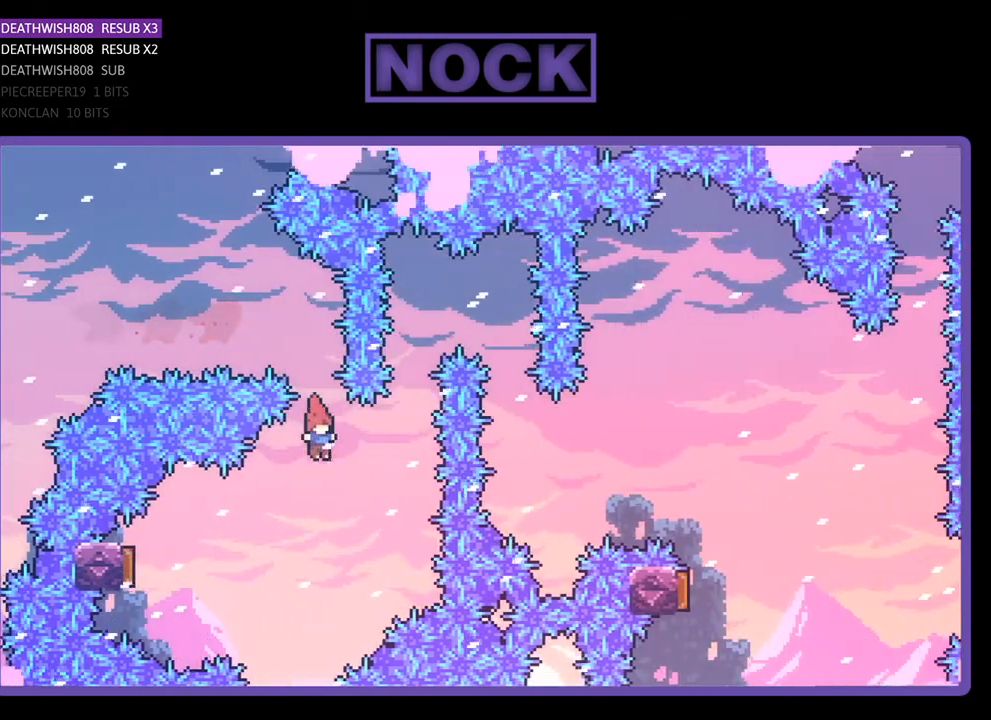
{"buttons": ["R2", "DPAD_LEFT"], "right_stick": "center", "events": [[67, "DPAD_LEFT", "down"], [233, "CIRCLE", "down"], [400, "CIRCLE", "up"]]}
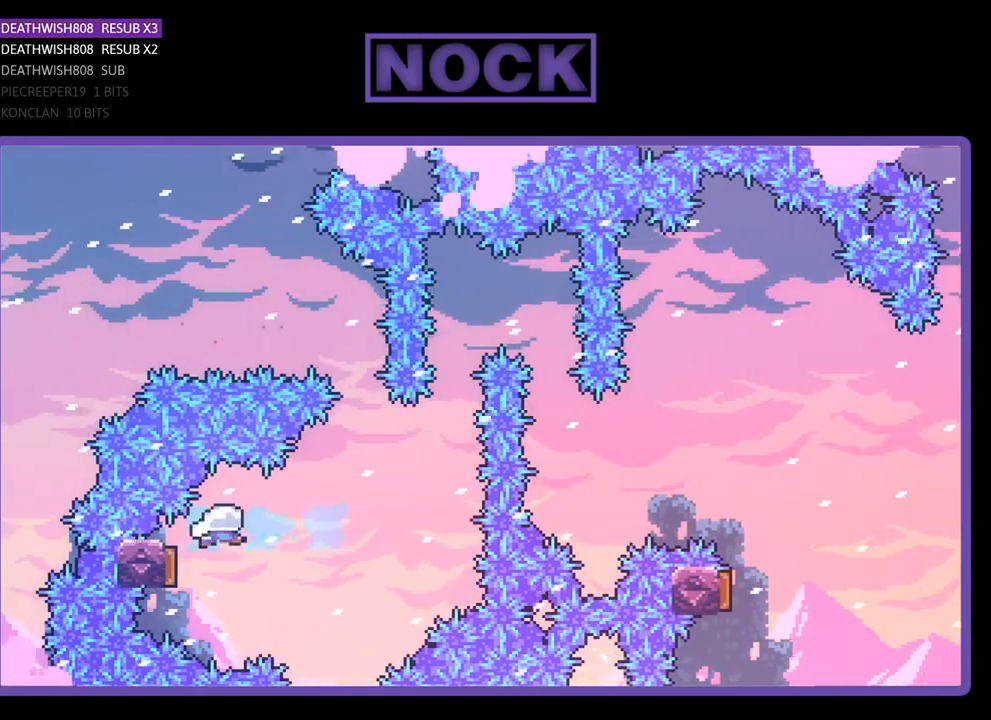
{"buttons": ["CIRCLE", "R2", "DPAD_UP"], "right_stick": "center", "events": [[33, "DPAD_LEFT", "up"], [200, "DPAD_RIGHT", "down"], [433, "DPAD_UP", "down"], [467, "DPAD_RIGHT", "up"], [500, "CIRCLE", "down"]]}
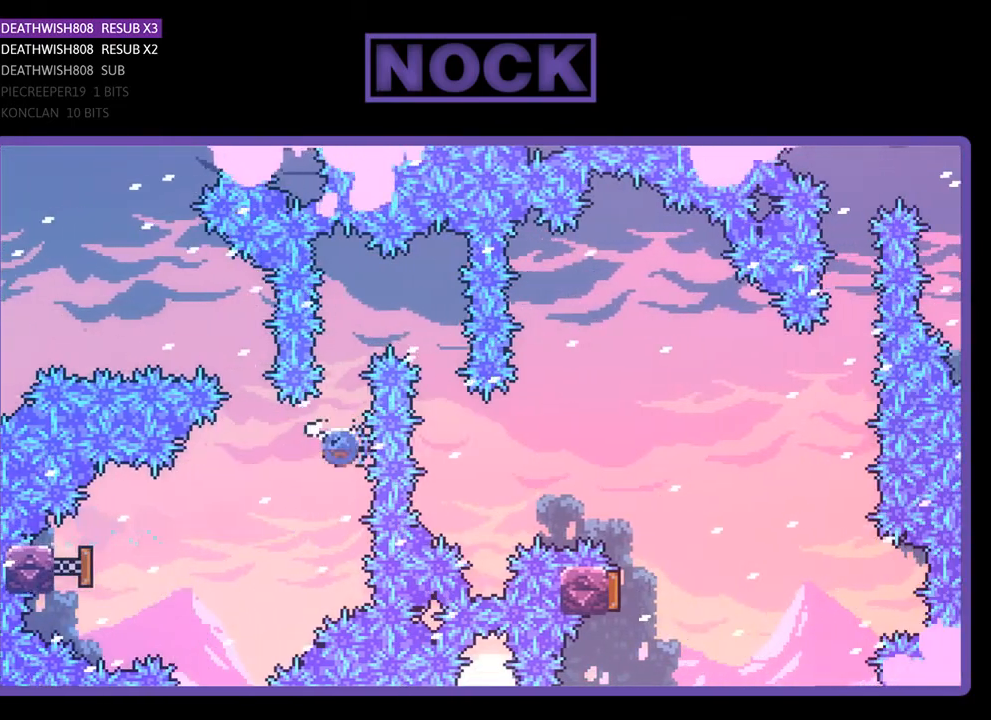
{"buttons": ["R2", "DPAD_UP", "DPAD_RIGHT"], "right_stick": "center", "events": [[233, "CIRCLE", "up"], [233, "DPAD_RIGHT", "down"]]}
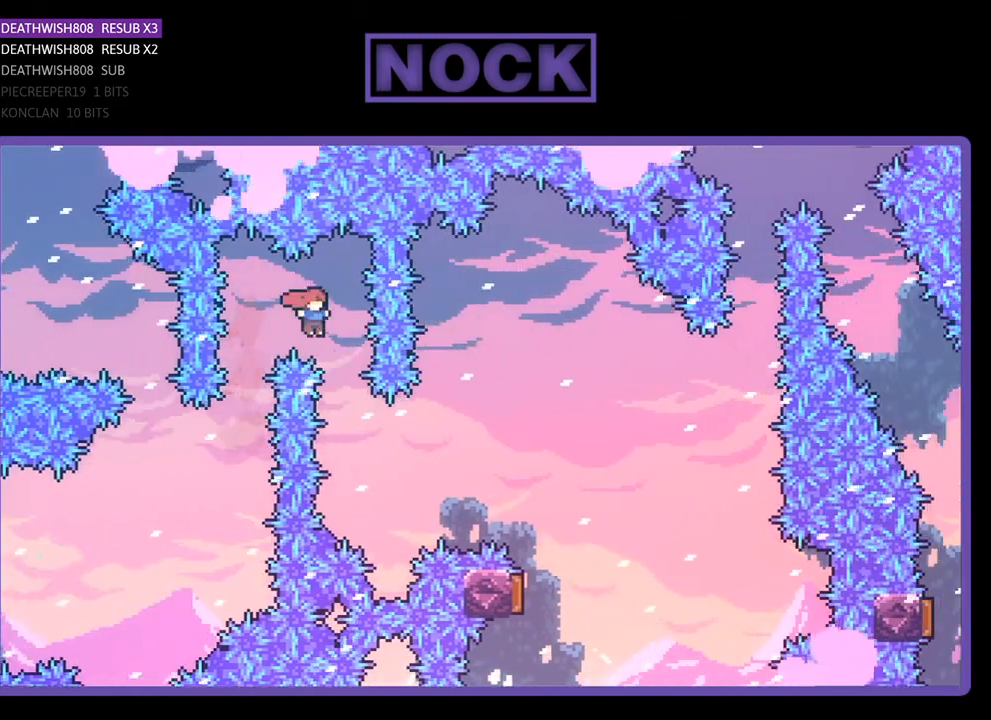
{"buttons": ["CIRCLE", "R2", "DPAD_UP", "DPAD_RIGHT"], "right_stick": "center", "events": [[67, "DPAD_UP", "up"], [167, "DPAD_RIGHT", "up"], [267, "DPAD_RIGHT", "down"], [267, "DPAD_UP", "down"], [400, "CIRCLE", "down"]]}
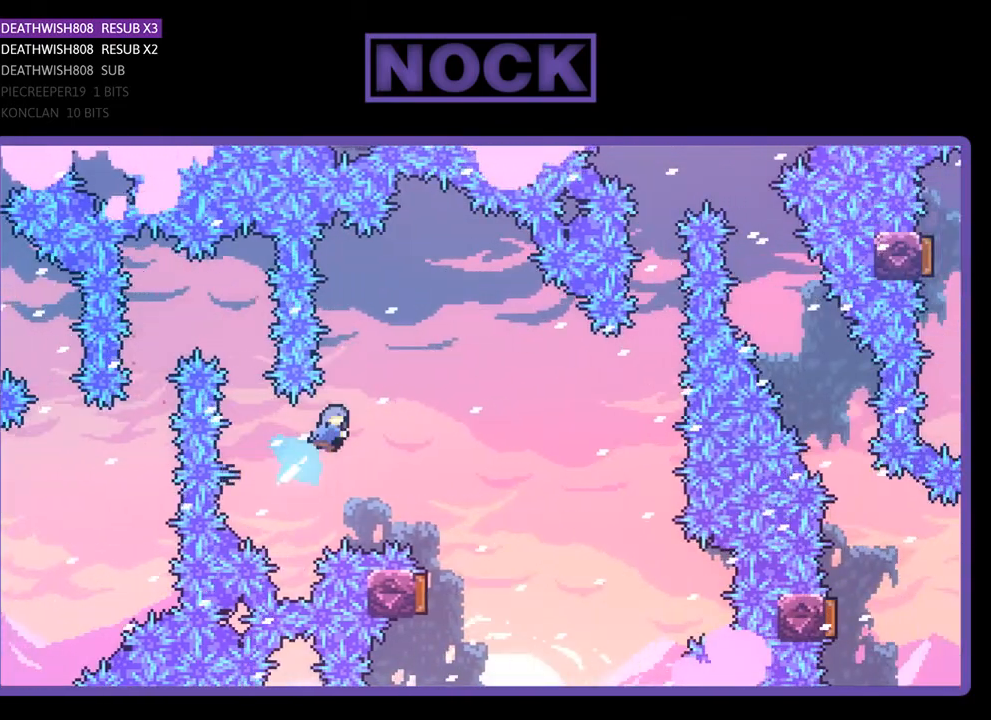
{"buttons": ["R2"], "right_stick": "center", "events": [[67, "CIRCLE", "up"], [367, "DPAD_UP", "up"], [400, "DPAD_RIGHT", "up"]]}
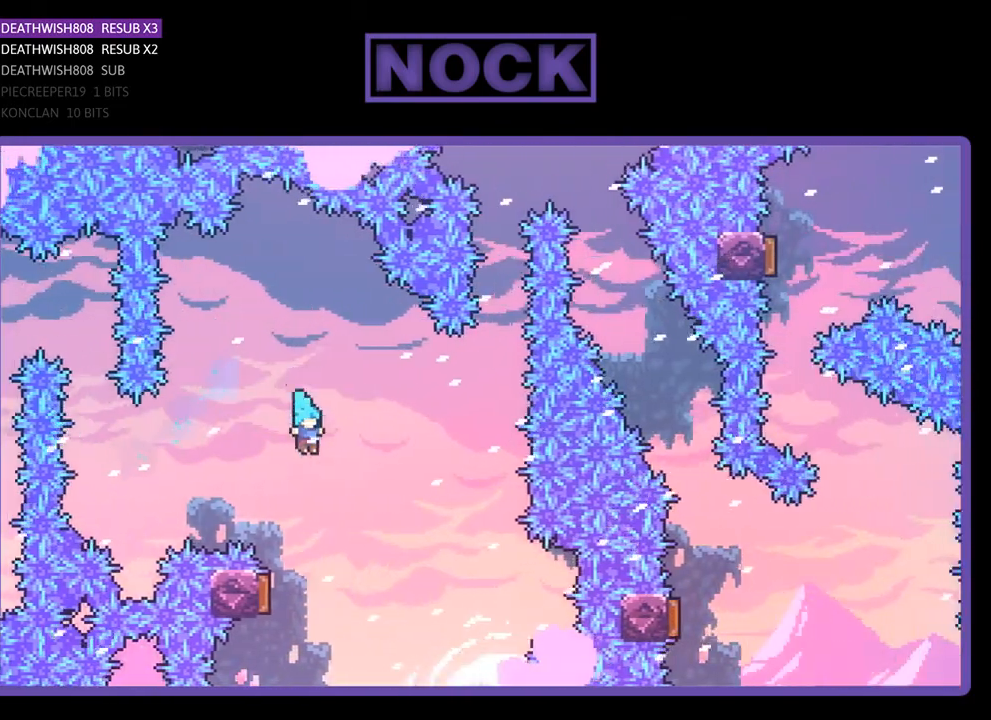
{"buttons": ["R2"], "right_stick": "center", "events": [[167, "DPAD_LEFT", "down"], [400, "DPAD_LEFT", "up"]]}
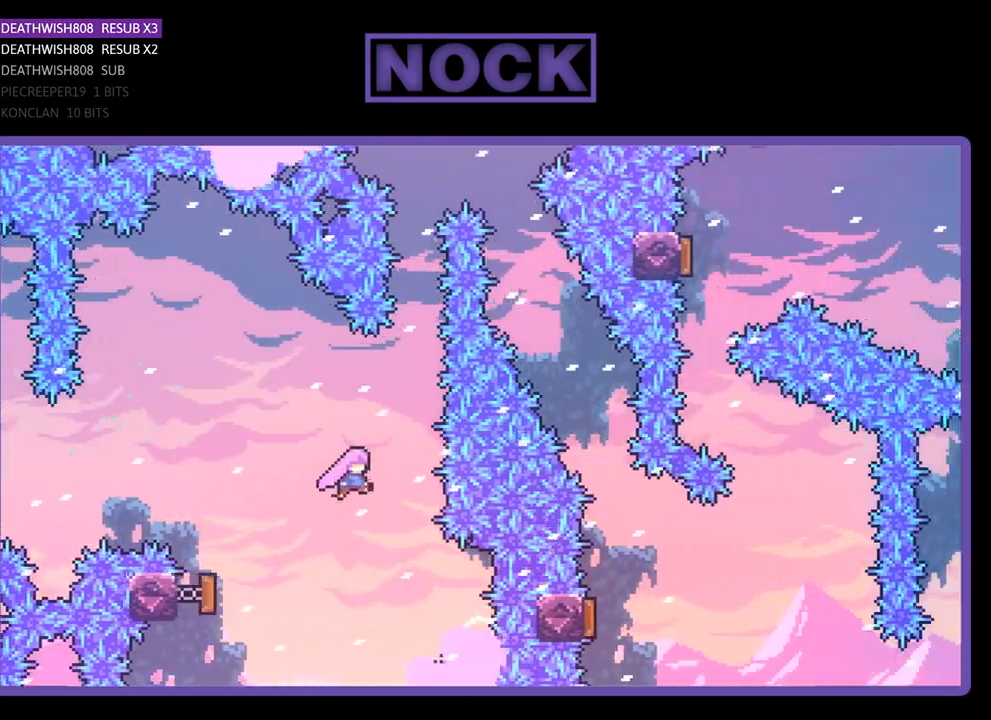
{"buttons": ["R2", "DPAD_UP"], "right_stick": "center", "events": [[33, "DPAD_UP", "down"], [167, "CIRCLE", "down"], [400, "CIRCLE", "up"]]}
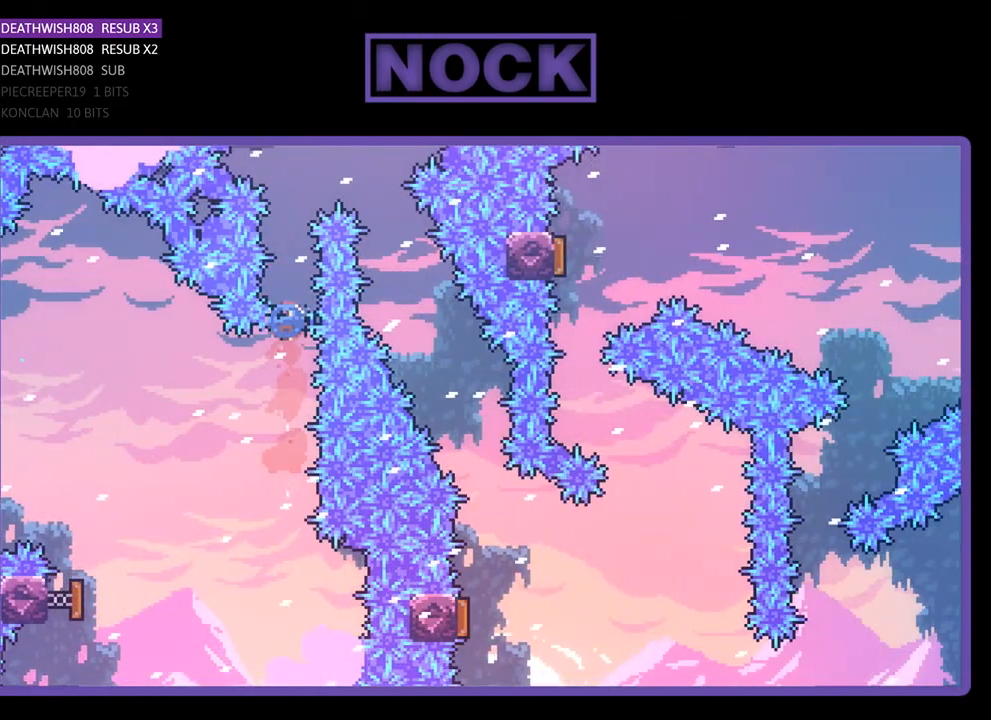
{"buttons": ["R2", "DPAD_UP", "DPAD_RIGHT"], "right_stick": "center", "events": [[33, "CIRCLE", "down"], [167, "CIRCLE", "up"], [267, "CIRCLE", "down"], [267, "DPAD_RIGHT", "down"], [333, "CIRCLE", "up"]]}
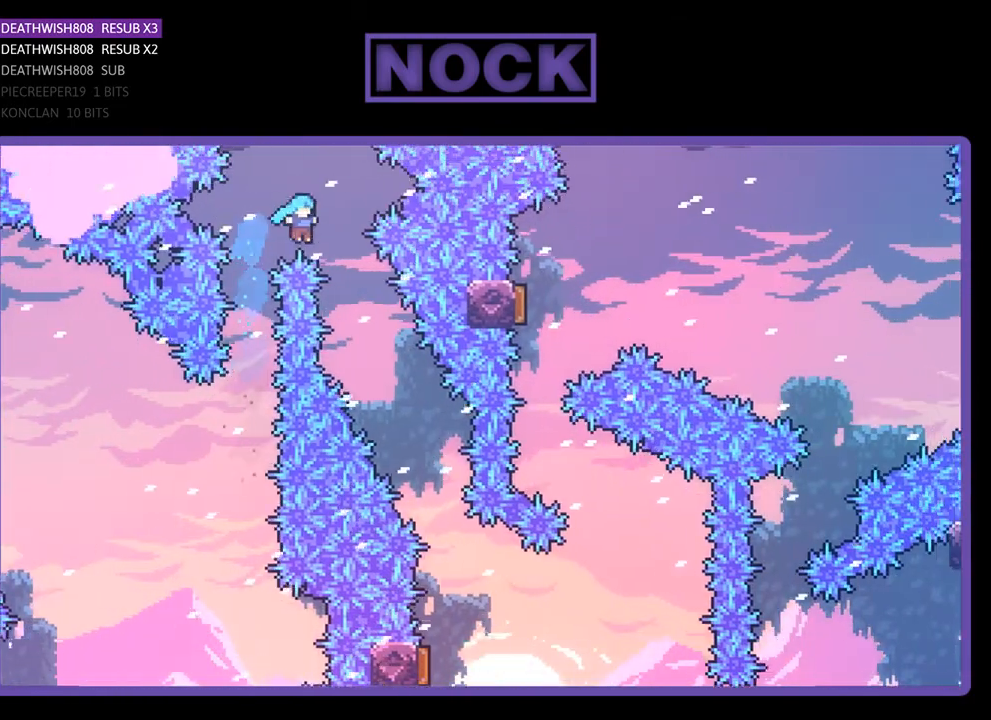
{"buttons": ["R2", "DPAD_RIGHT"], "right_stick": "center", "events": [[167, "DPAD_UP", "up"], [267, "DPAD_RIGHT", "up"], [367, "DPAD_RIGHT", "down"]]}
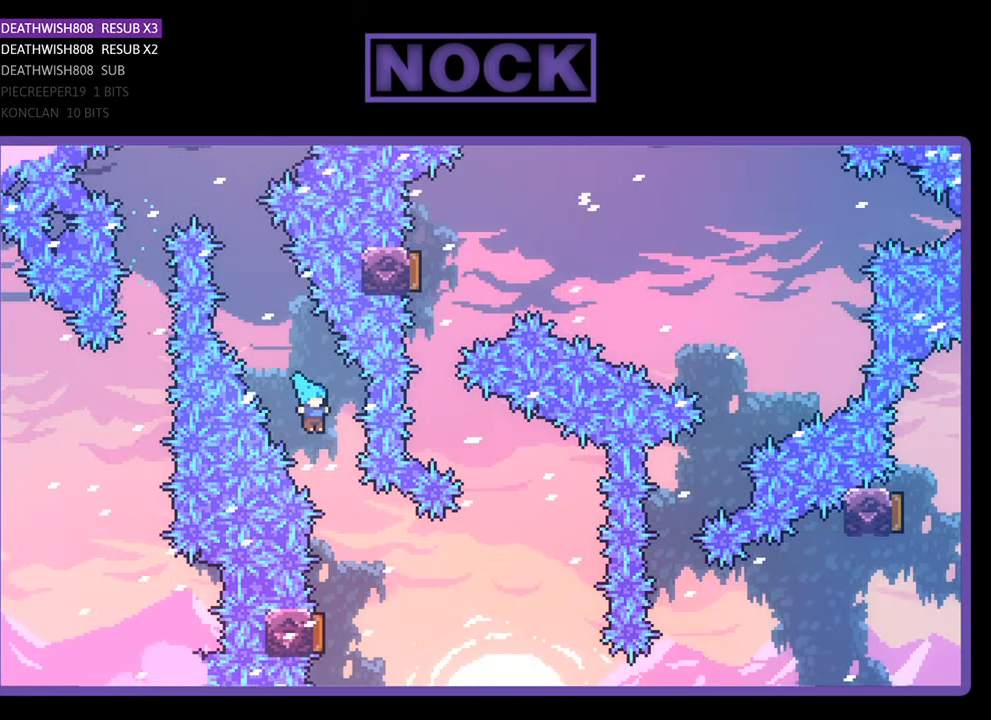
{"buttons": ["R2", "DPAD_LEFT"], "right_stick": "center", "events": [[67, "DPAD_RIGHT", "up"], [467, "DPAD_LEFT", "down"]]}
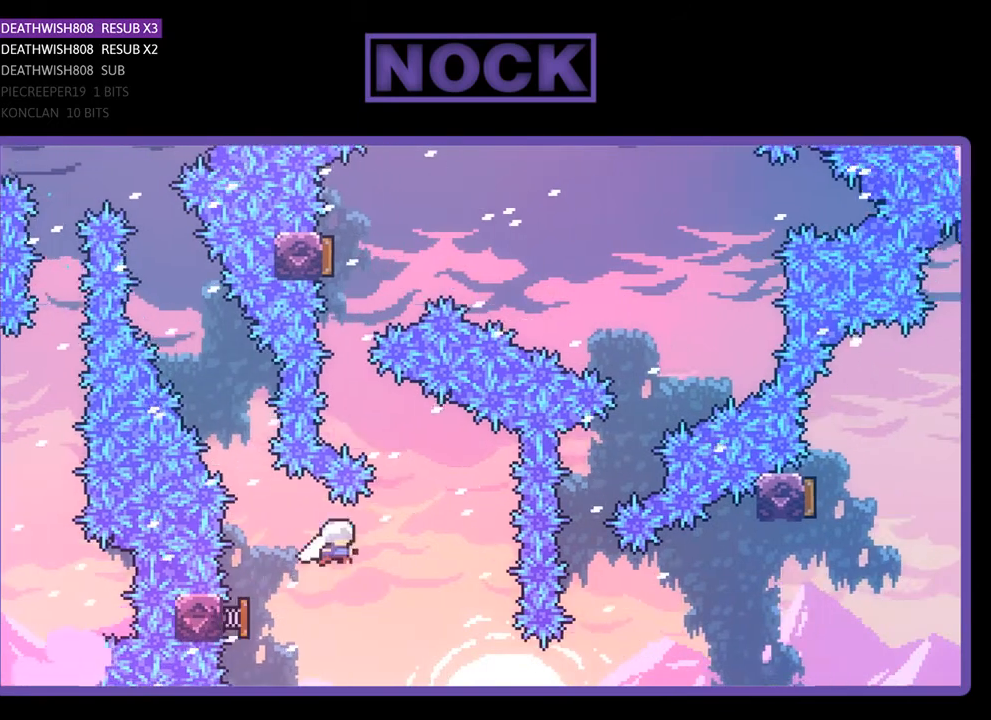
{"buttons": ["R2", "DPAD_UP", "DPAD_LEFT"], "right_stick": "center", "events": [[133, "DPAD_LEFT", "up"], [267, "DPAD_LEFT", "down"], [267, "DPAD_UP", "down"], [300, "CIRCLE", "down"], [500, "CIRCLE", "up"]]}
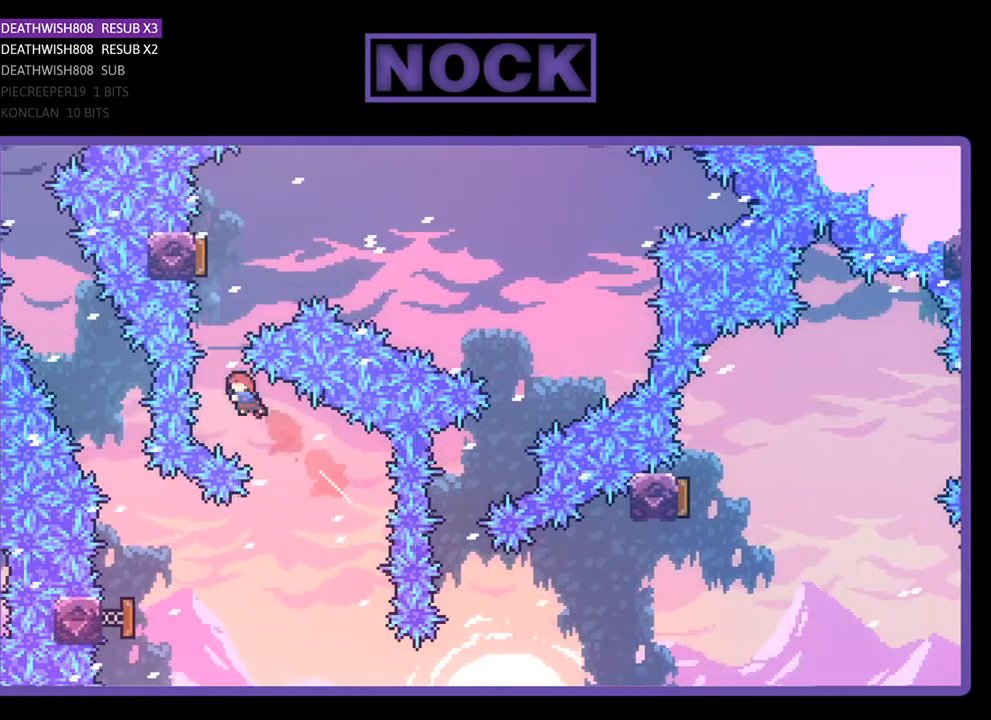
{"buttons": ["R2"], "right_stick": "center", "events": [[33, "DPAD_LEFT", "up"], [33, "DPAD_UP", "up"], [167, "CIRCLE", "down"], [167, "DPAD_UP", "down"], [367, "CIRCLE", "up"], [433, "DPAD_UP", "up"]]}
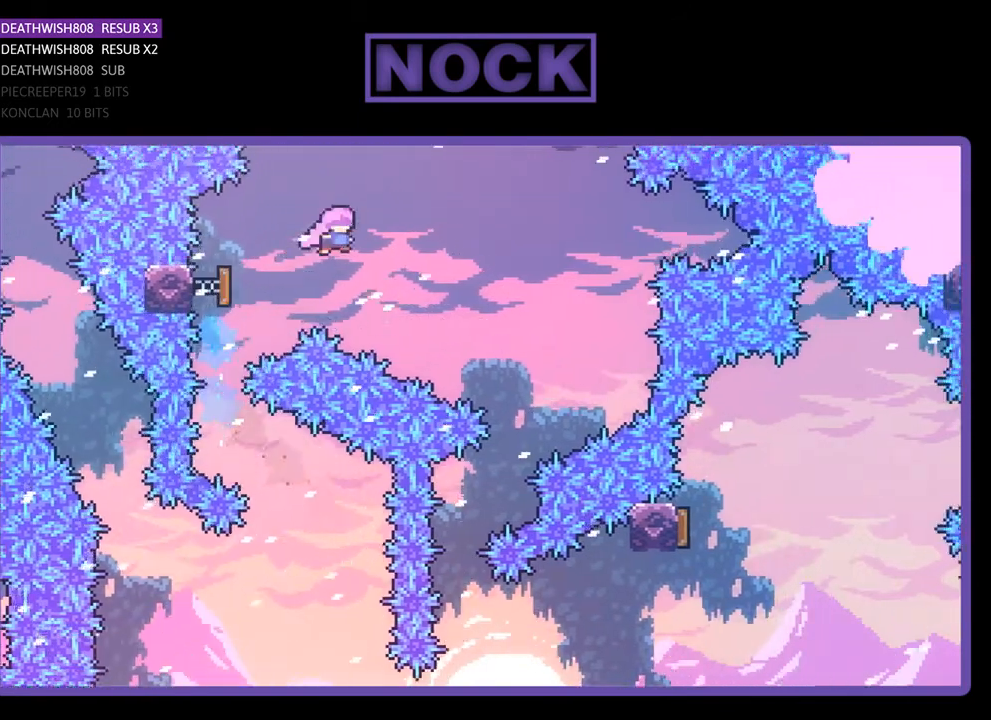
{"buttons": ["R2"], "right_stick": "center", "events": [[67, "DPAD_RIGHT", "down"], [500, "DPAD_RIGHT", "up"]]}
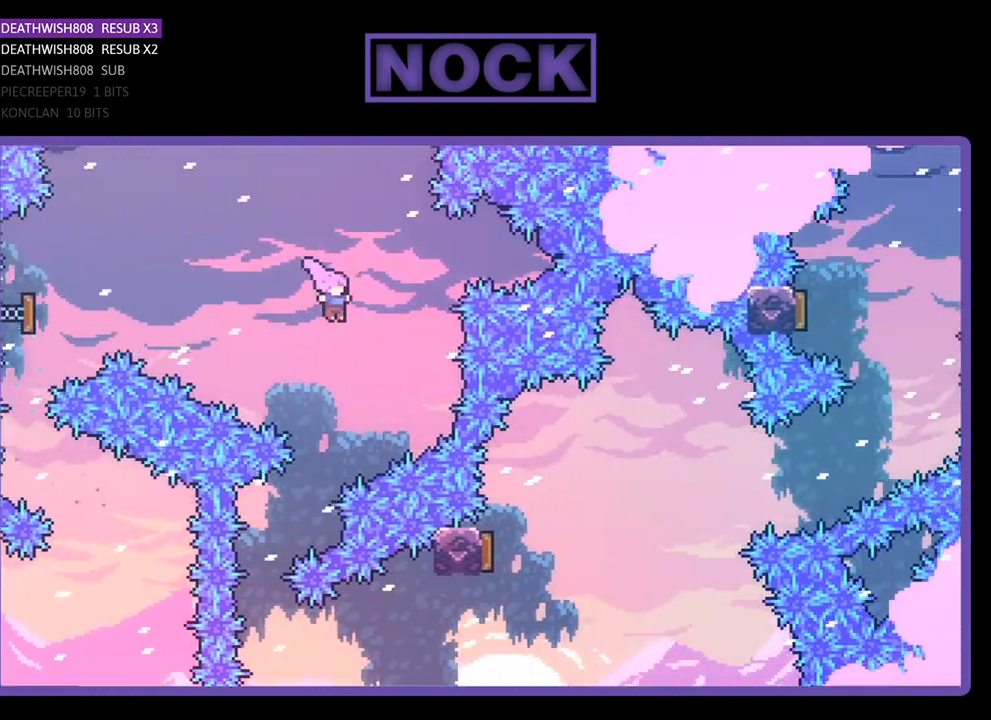
{"buttons": ["R2"], "right_stick": "center", "events": [[167, "DPAD_LEFT", "down"], [400, "DPAD_LEFT", "up"]]}
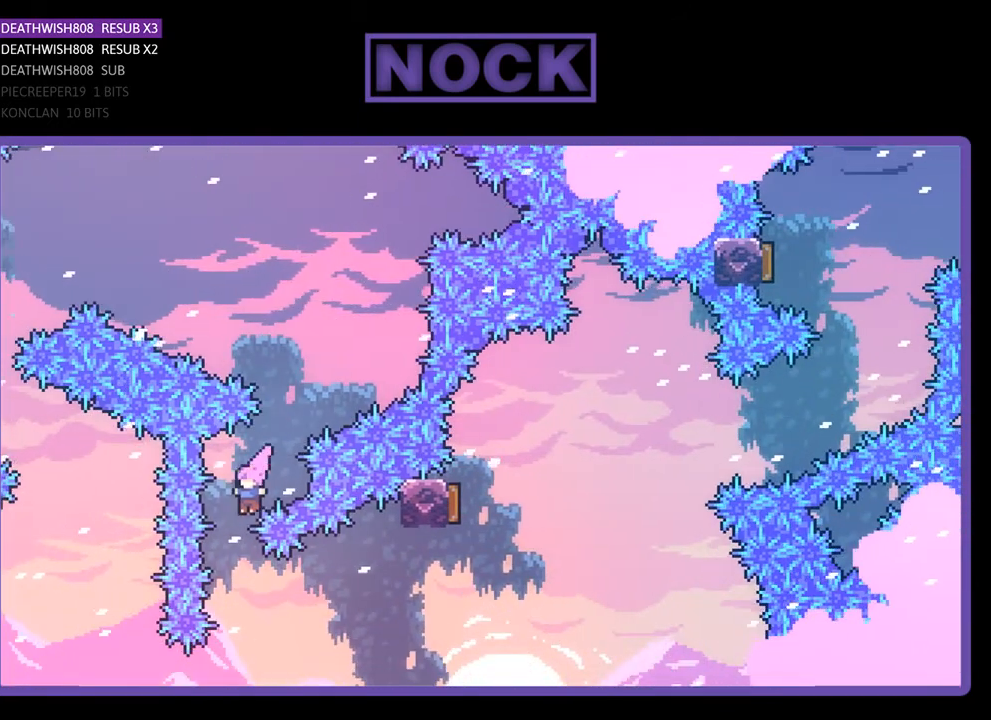
{"buttons": [], "right_stick": "center", "events": [[200, "DPAD_RIGHT", "down"], [267, "CIRCLE", "down"], [433, "CIRCLE", "up"], [467, "DPAD_RIGHT", "up"], [500, "R2", "up"]]}
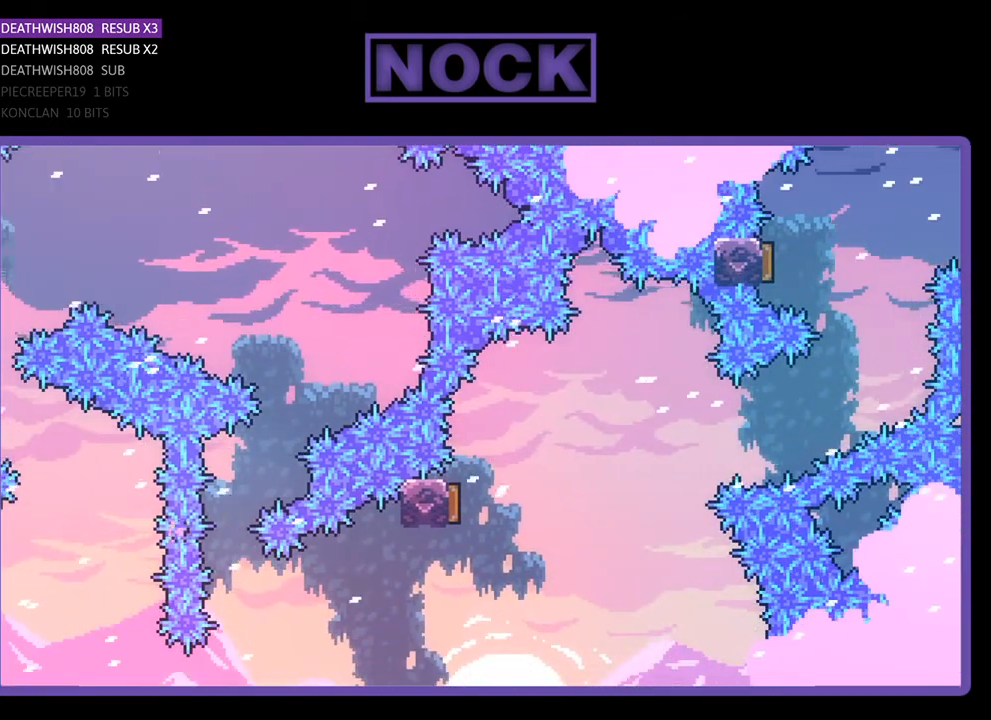
{"buttons": [], "right_stick": "center", "events": []}
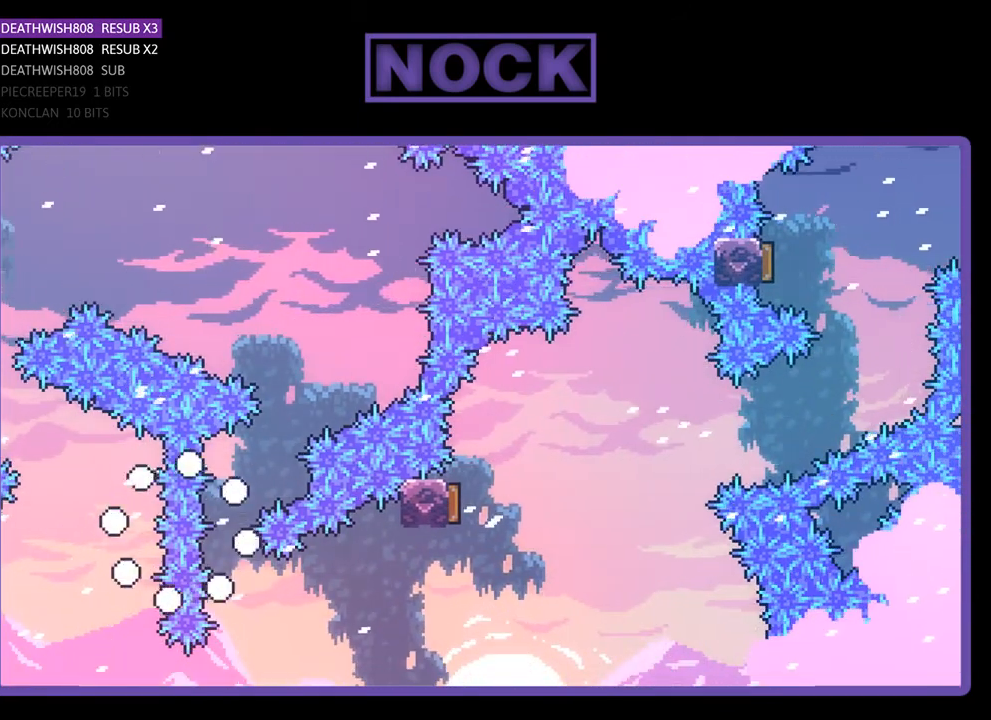
{"buttons": ["R2", "DPAD_RIGHT"], "right_stick": "center", "events": [[300, "R2", "down"], [467, "DPAD_RIGHT", "down"]]}
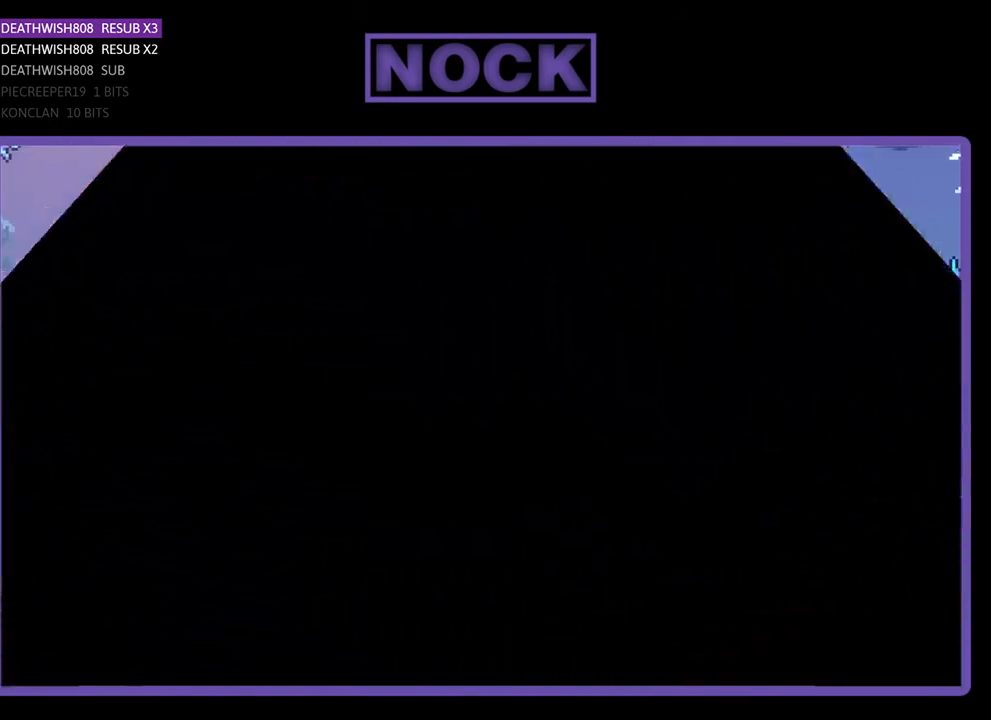
{"buttons": ["R2", "DPAD_RIGHT"], "right_stick": "center", "events": []}
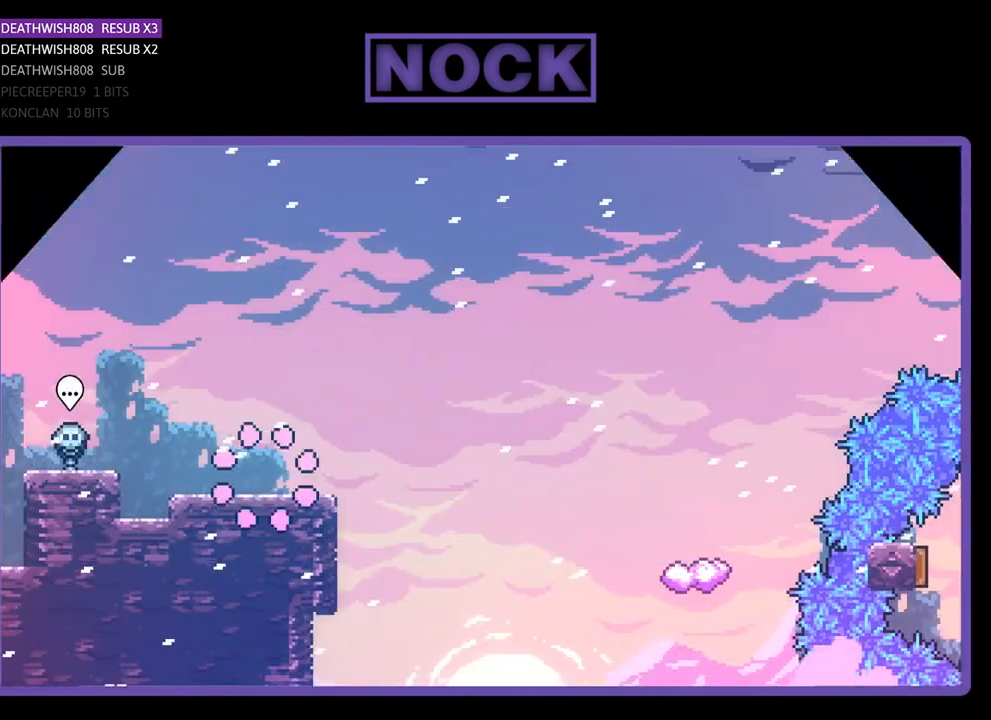
{"buttons": ["R2", "DPAD_UP", "DPAD_RIGHT"], "right_stick": "center", "events": [[200, "DPAD_UP", "down"], [333, "CROSS", "down"], [467, "CROSS", "up"]]}
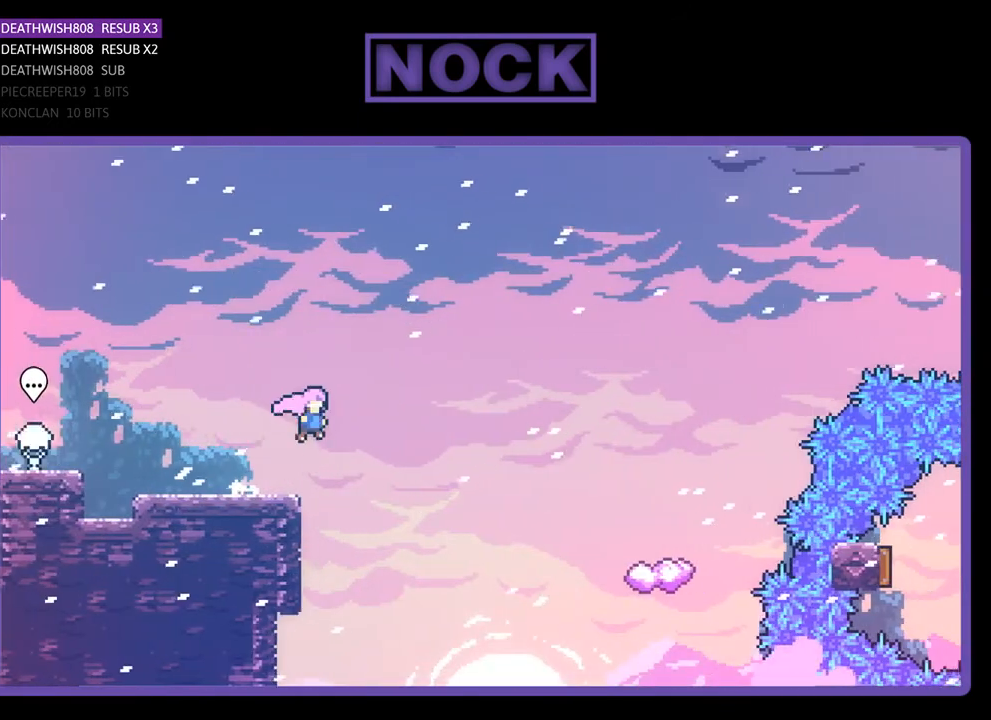
{"buttons": ["R2", "DPAD_UP", "DPAD_RIGHT"], "right_stick": "center", "events": [[33, "DPAD_UP", "up"], [133, "DPAD_UP", "down"]]}
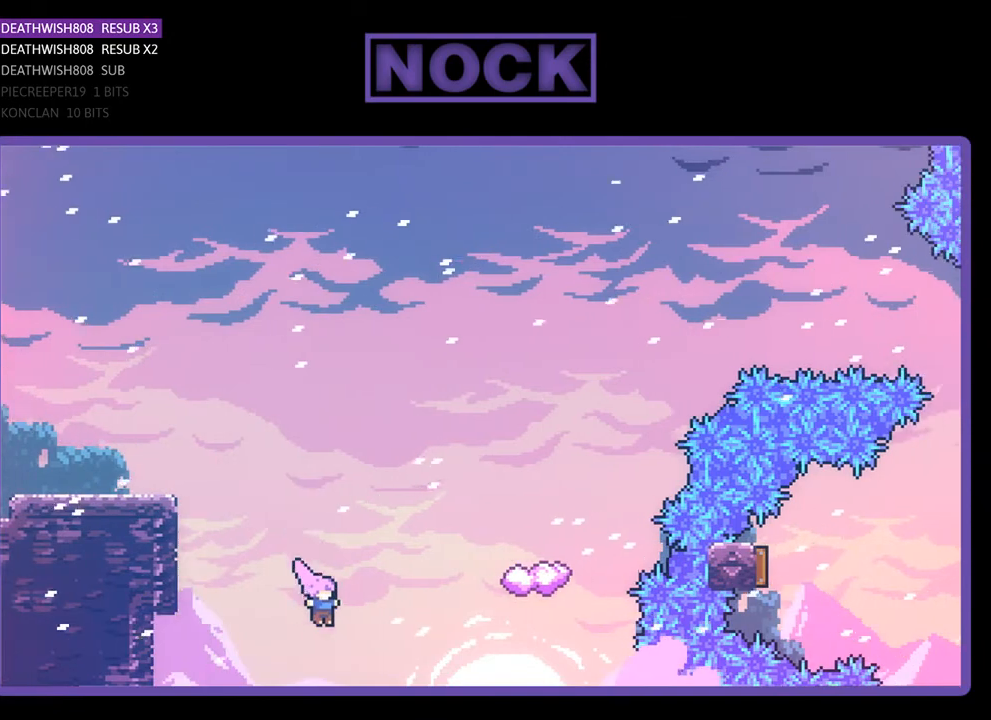
{"buttons": ["CIRCLE", "R2", "DPAD_RIGHT"], "right_stick": "center", "events": [[33, "CIRCLE", "down"], [367, "DPAD_UP", "up"]]}
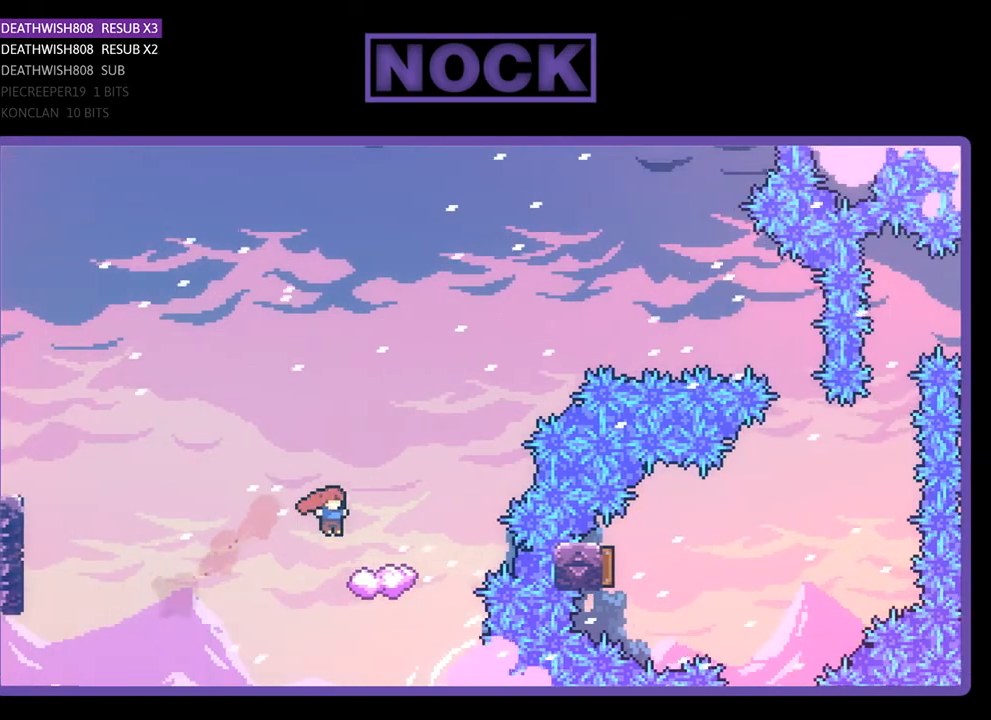
{"buttons": ["CROSS", "R2", "DPAD_RIGHT"], "right_stick": "center", "events": [[233, "CIRCLE", "up"], [267, "DPAD_RIGHT", "up"], [400, "DPAD_RIGHT", "down"], [433, "CROSS", "down"]]}
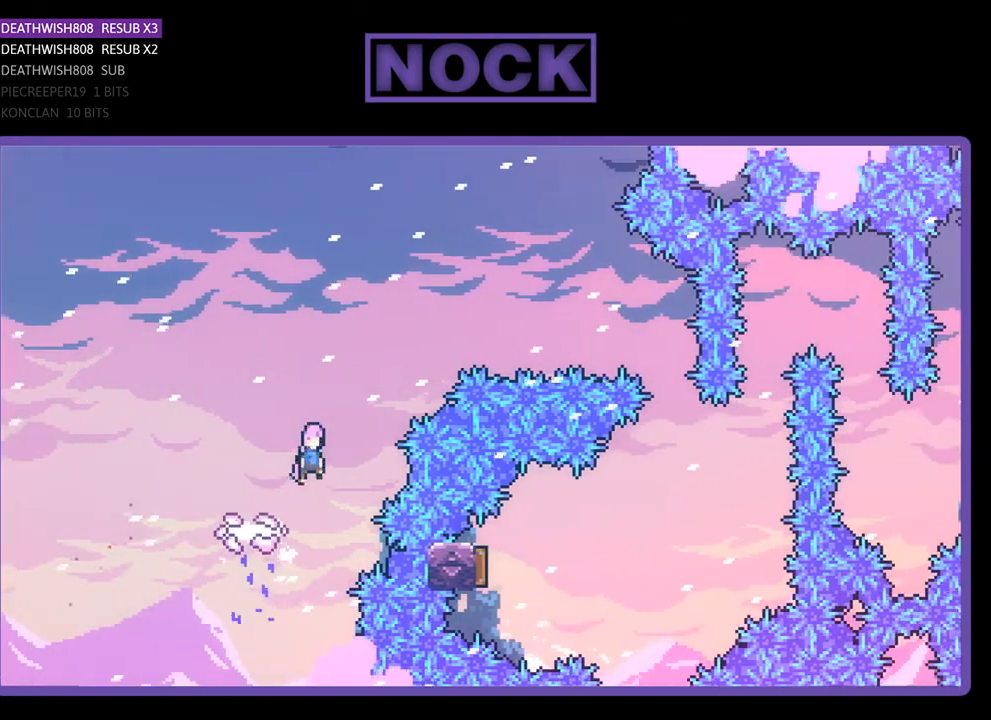
{"buttons": ["CIRCLE", "R2", "DPAD_RIGHT"], "right_stick": "center", "events": [[367, "CROSS", "up"], [500, "CIRCLE", "down"]]}
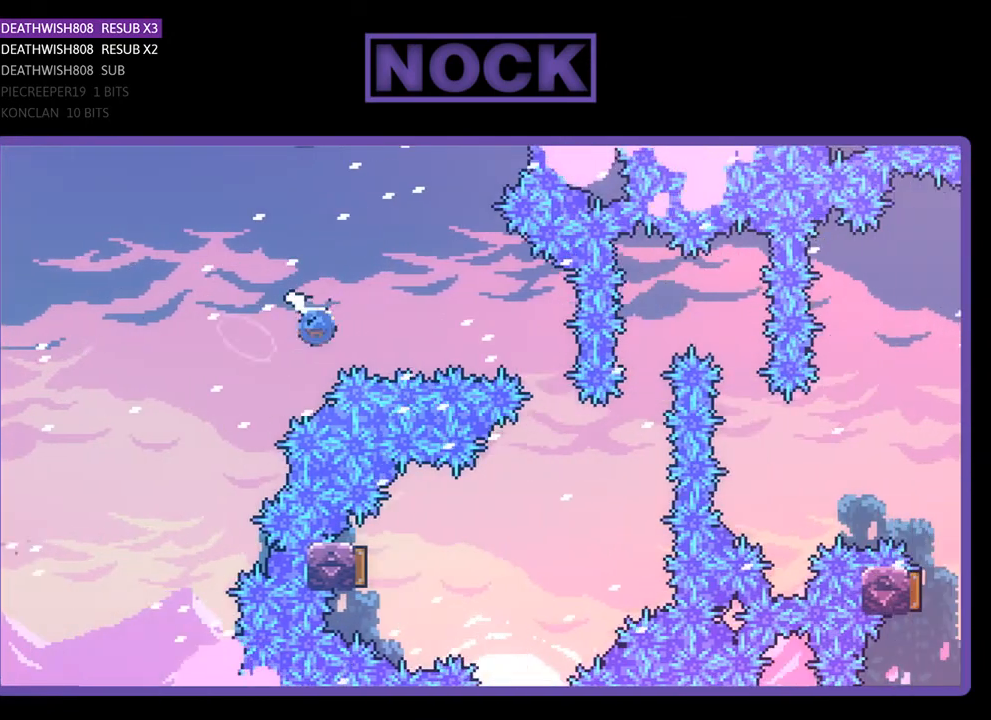
{"buttons": ["R2"], "right_stick": "center", "events": [[333, "CIRCLE", "up"], [467, "DPAD_RIGHT", "up"]]}
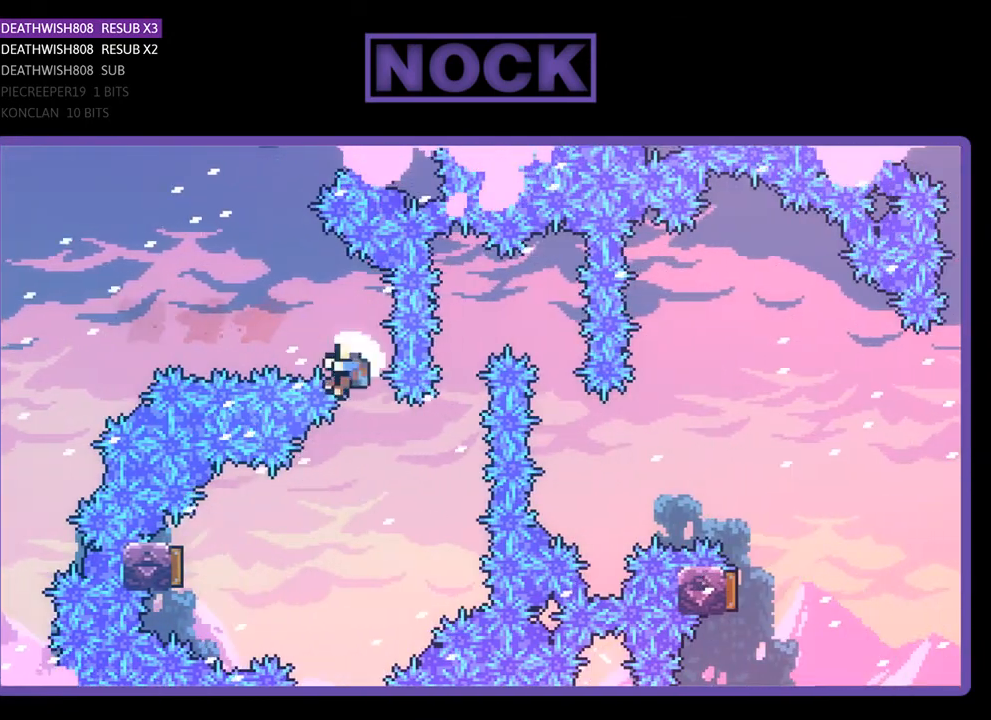
{"buttons": [], "right_stick": "center", "events": [[167, "DPAD_LEFT", "down"], [367, "DPAD_LEFT", "up"], [433, "R2", "up"]]}
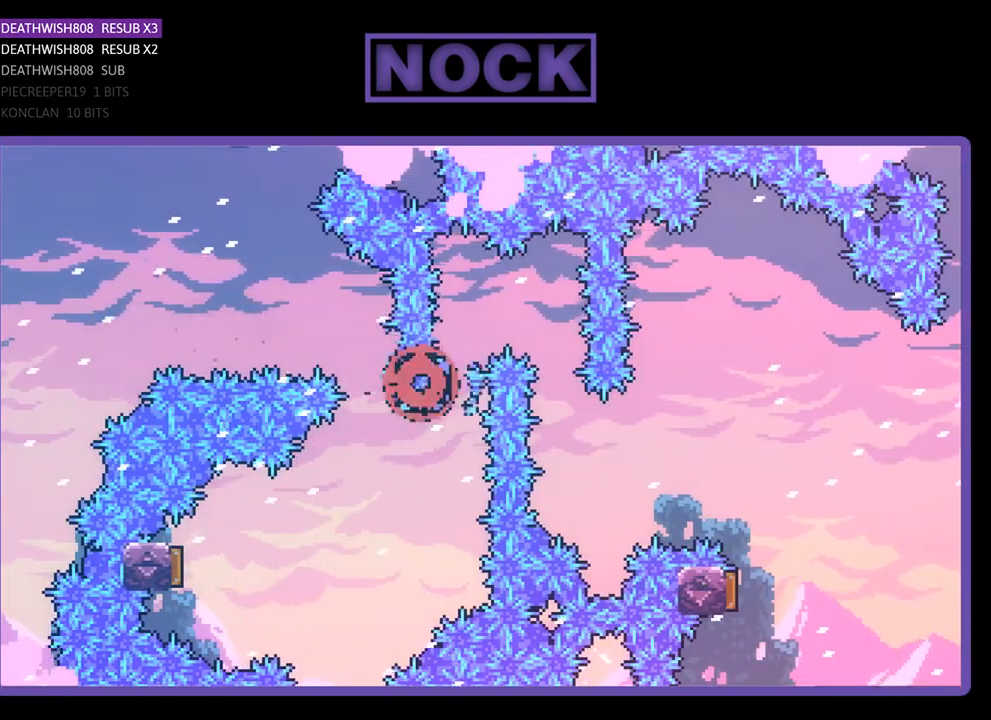
{"buttons": [], "right_stick": "center", "events": []}
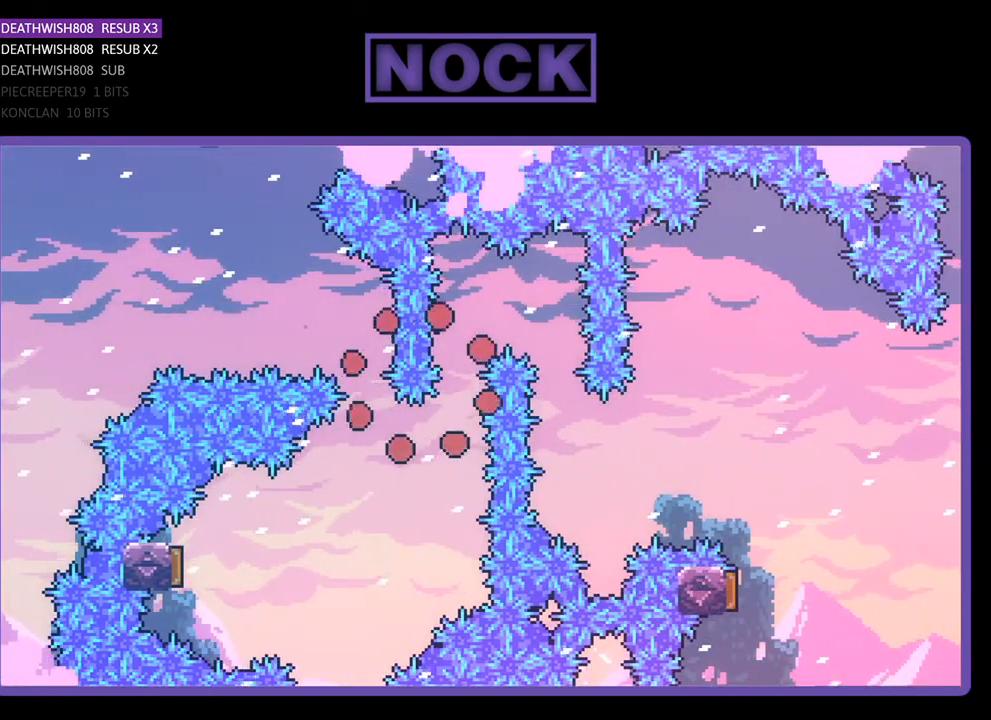
{"buttons": [], "right_stick": "center", "events": []}
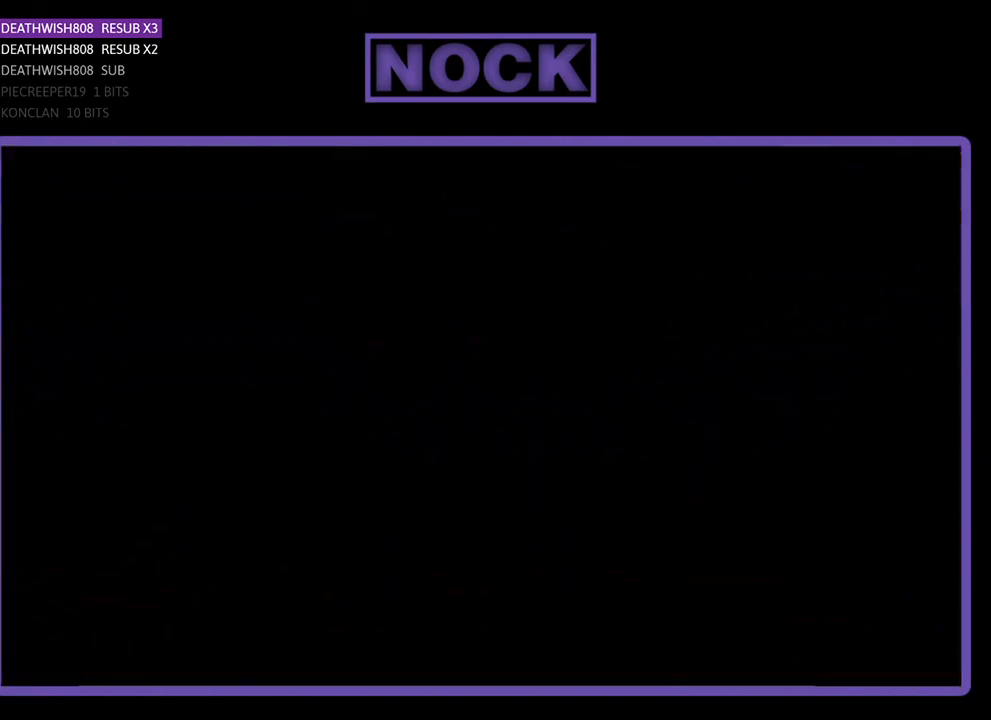
{"buttons": [], "right_stick": "center", "events": []}
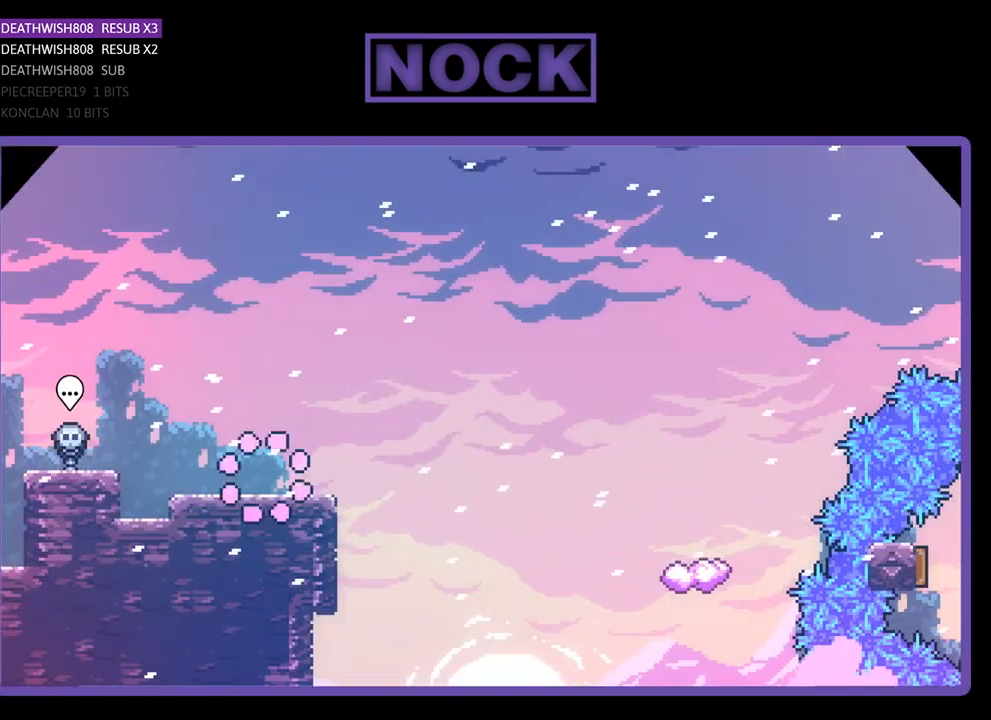
{"buttons": [], "right_stick": "center", "events": []}